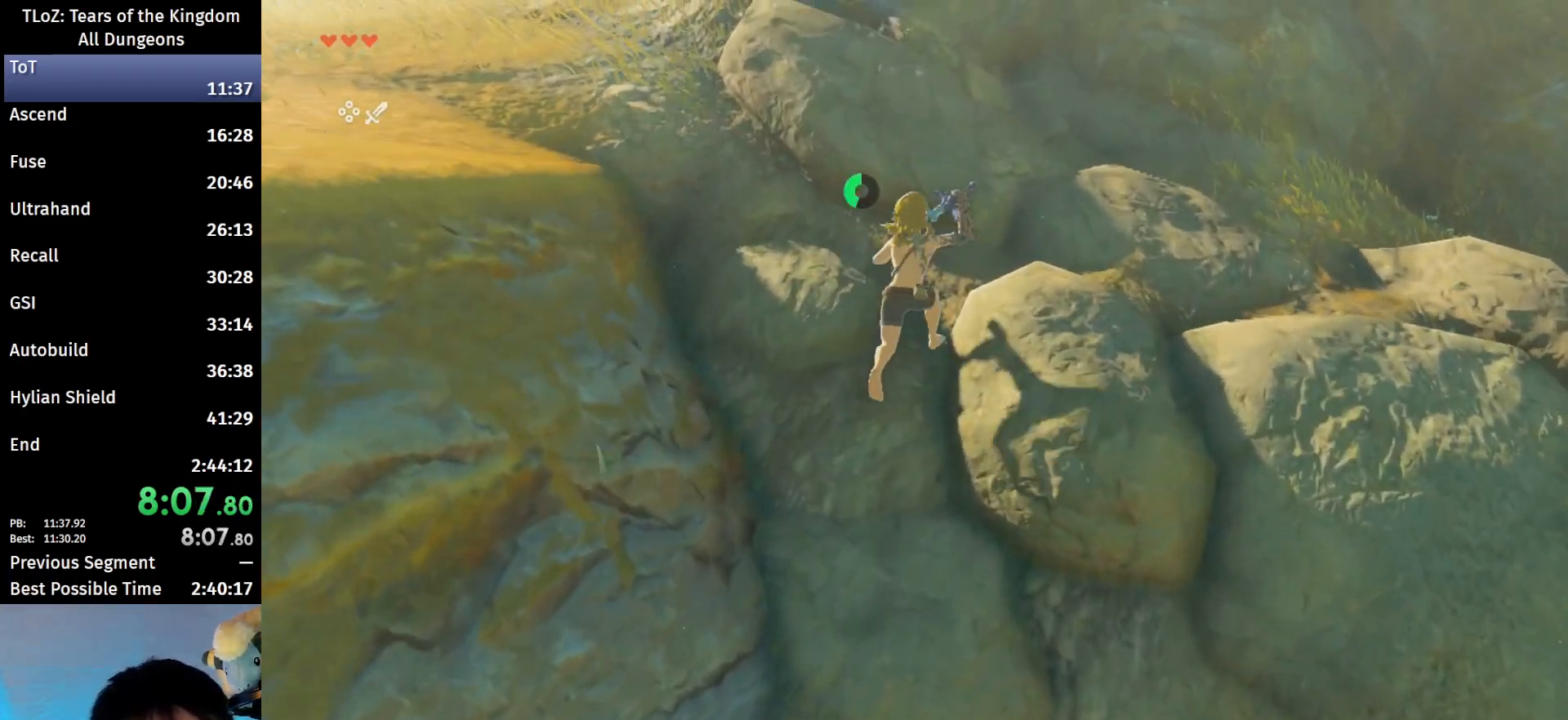
Gameplay with a controller (Nintendo layout); each line is a JSON object with the inputs held at the frame after it. "events" lists button and stick changes between this image and that frame as [ms after this image, input, new state], when the widget could be followed in between. Not read: L3 R3 TOUCHPAD.
{"buttons": ["B", "R1"], "left_stick": "up-right", "right_stick": "center", "events": [[67, "B", "down"], [67, "left_stick", "up-right"], [133, "B", "up"], [467, "B", "down"], [467, "R1", "down"]]}
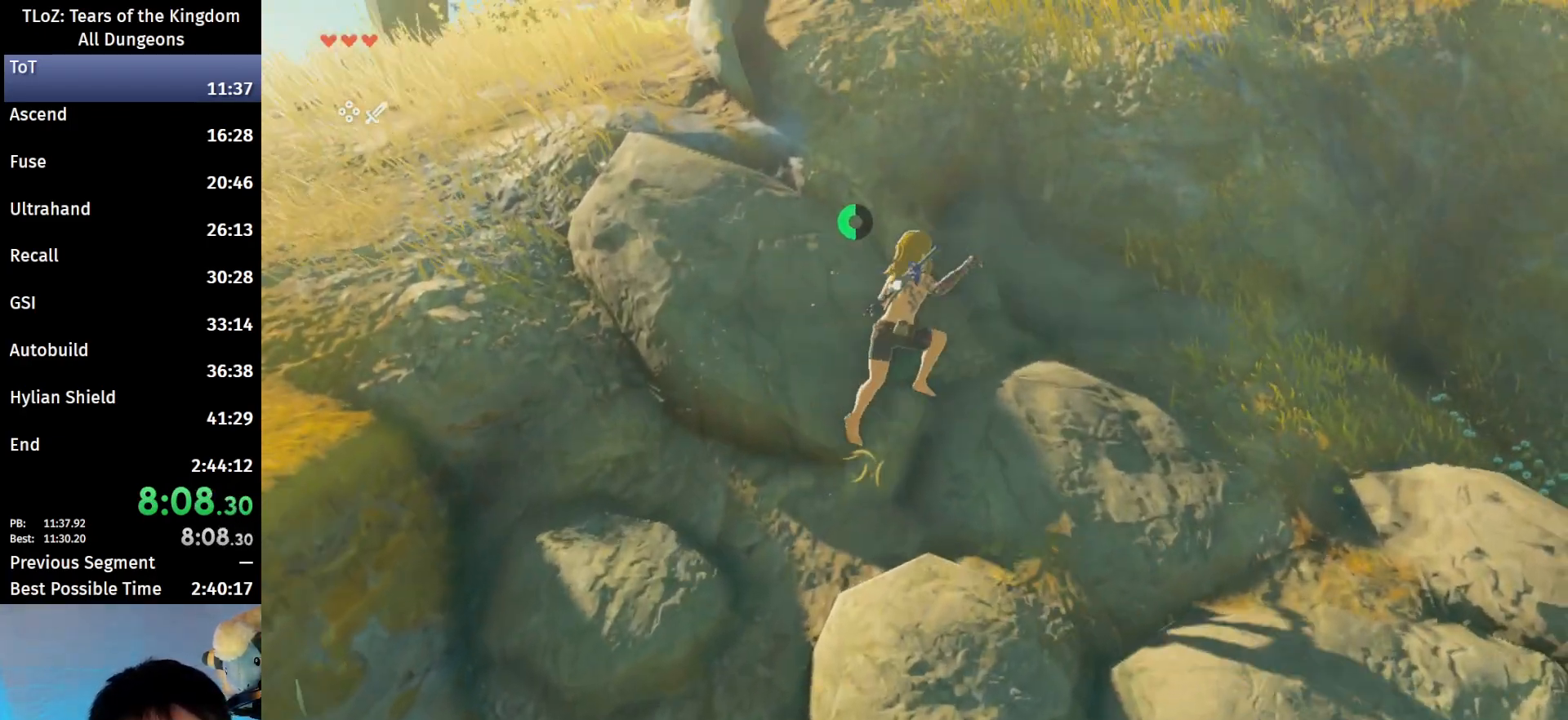
{"buttons": ["B", "R1"], "left_stick": "up-right", "right_stick": "center", "events": [[67, "B", "up"], [67, "R1", "up"], [167, "B", "down"], [267, "B", "up"], [500, "B", "down"], [500, "R1", "down"]]}
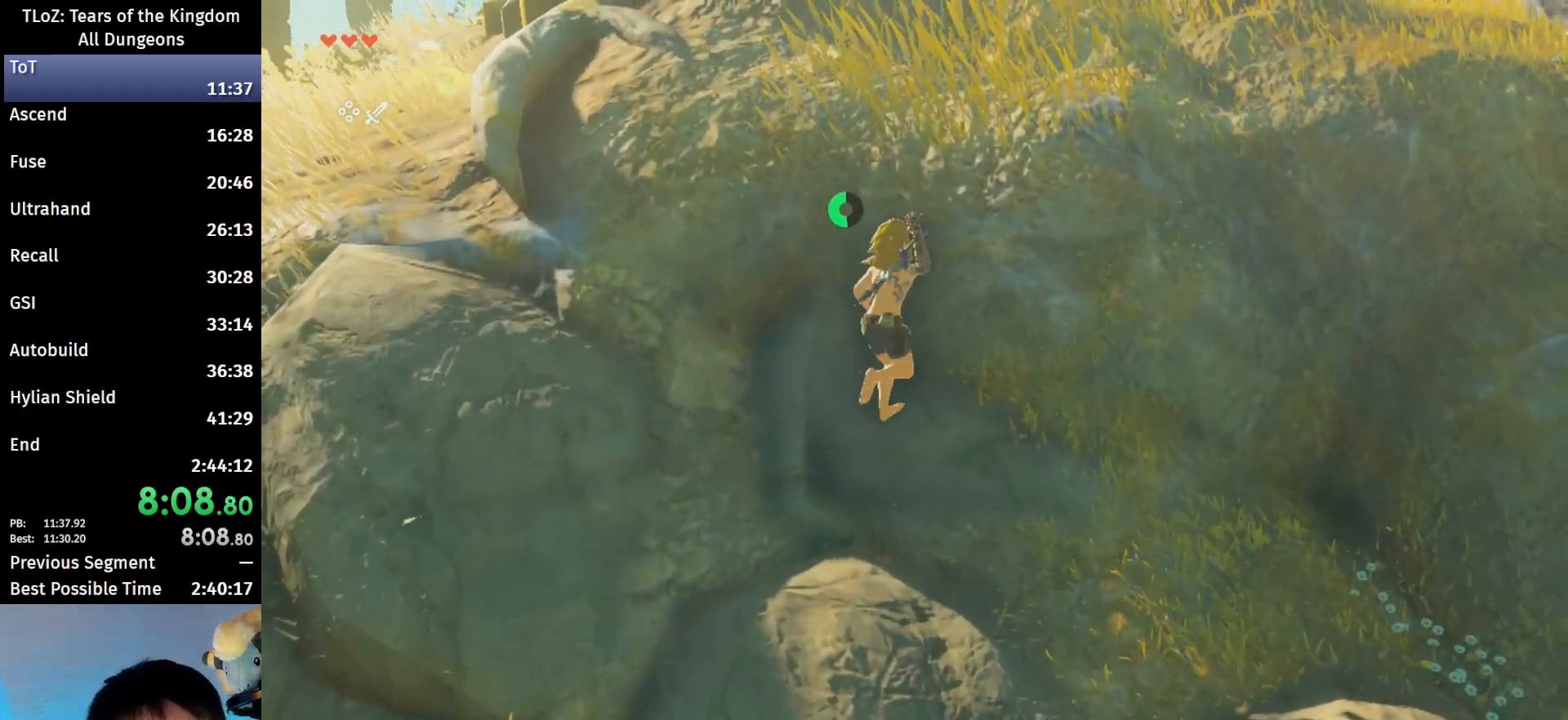
{"buttons": [], "left_stick": "up", "right_stick": "center", "events": [[67, "left_stick", "up"], [100, "B", "up"], [133, "R1", "up"], [167, "B", "down"], [300, "B", "up"]]}
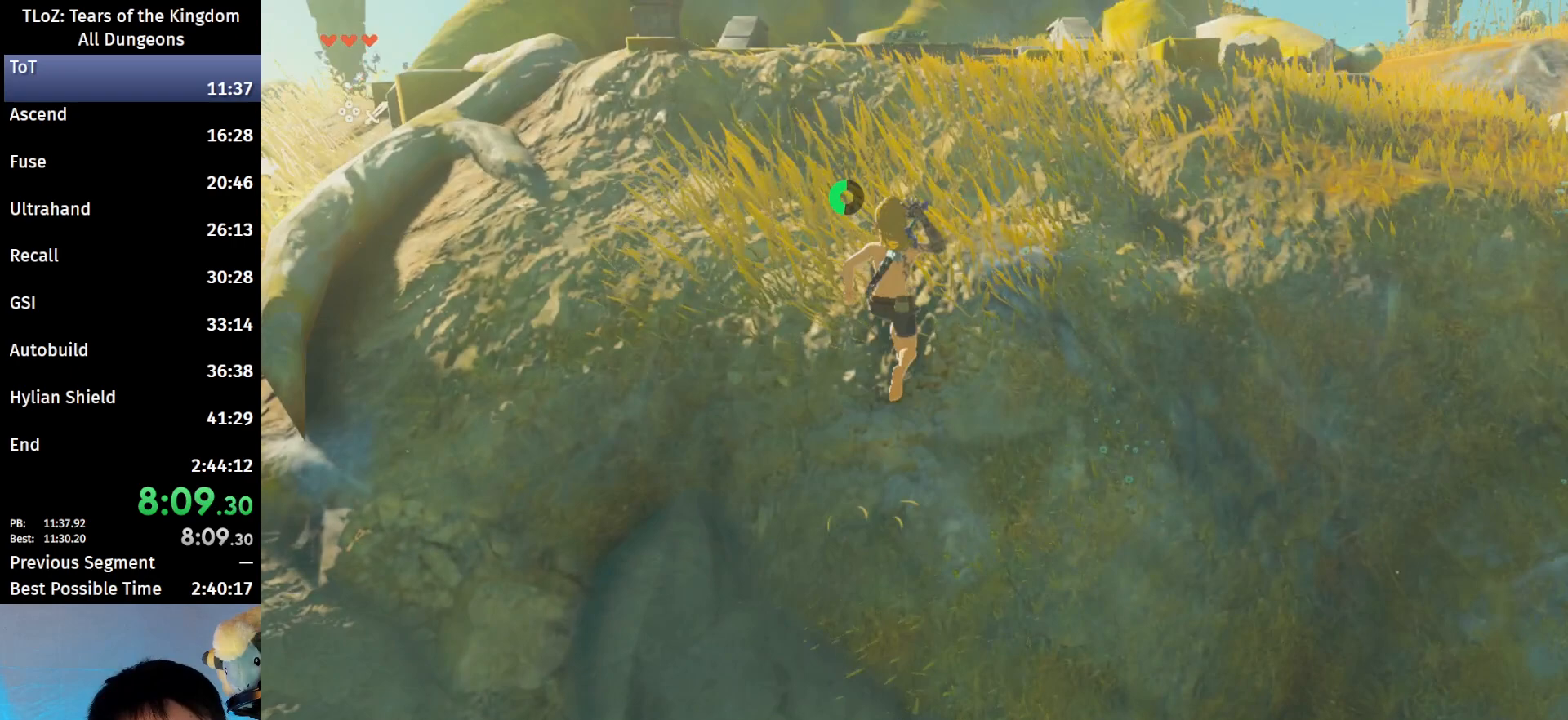
{"buttons": ["B"], "left_stick": "up", "right_stick": "center", "events": [[133, "B", "down"], [133, "R1", "down"], [200, "B", "up"], [233, "R1", "up"], [300, "B", "down"]]}
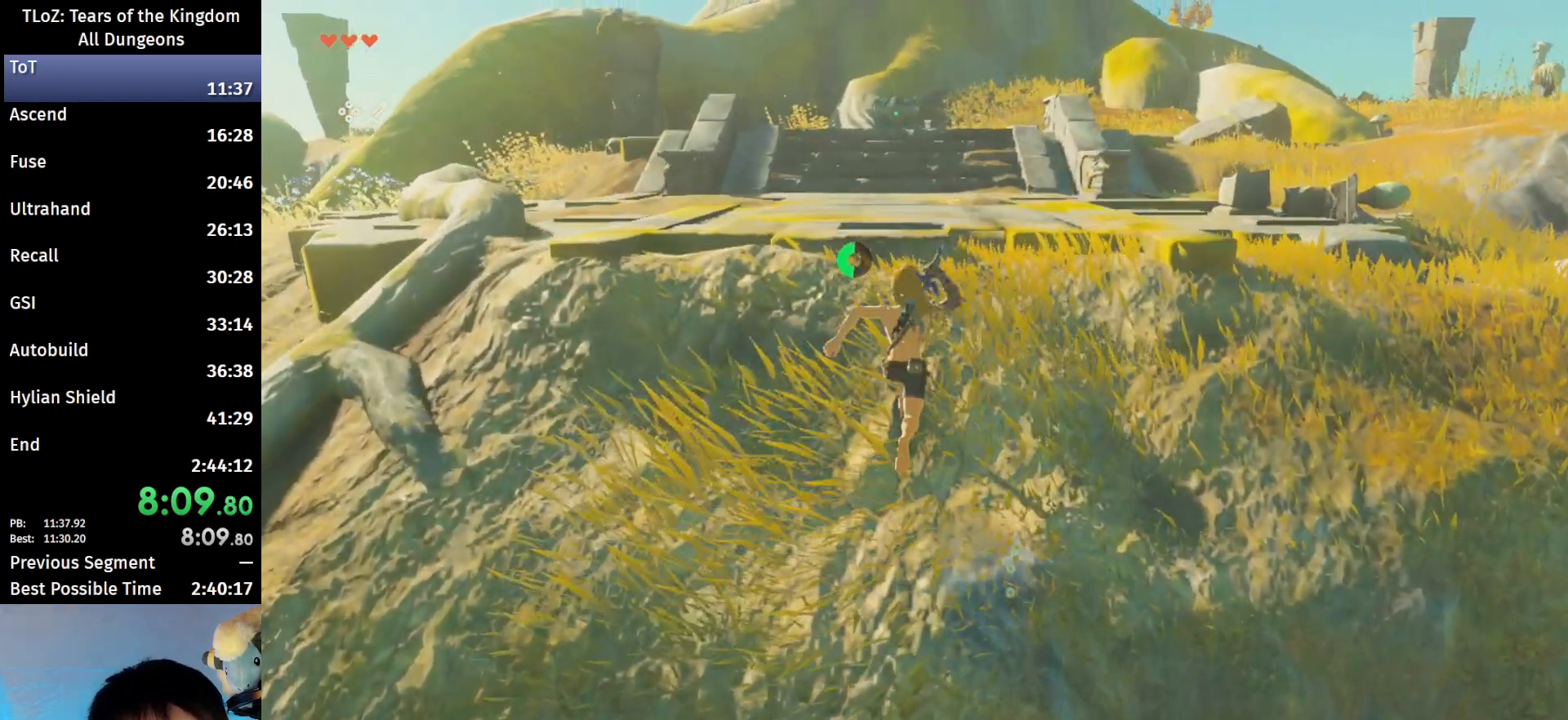
{"buttons": ["R1"], "left_stick": "up", "right_stick": "center", "events": [[300, "B", "up"], [400, "B", "down"], [433, "R1", "down"], [500, "B", "up"]]}
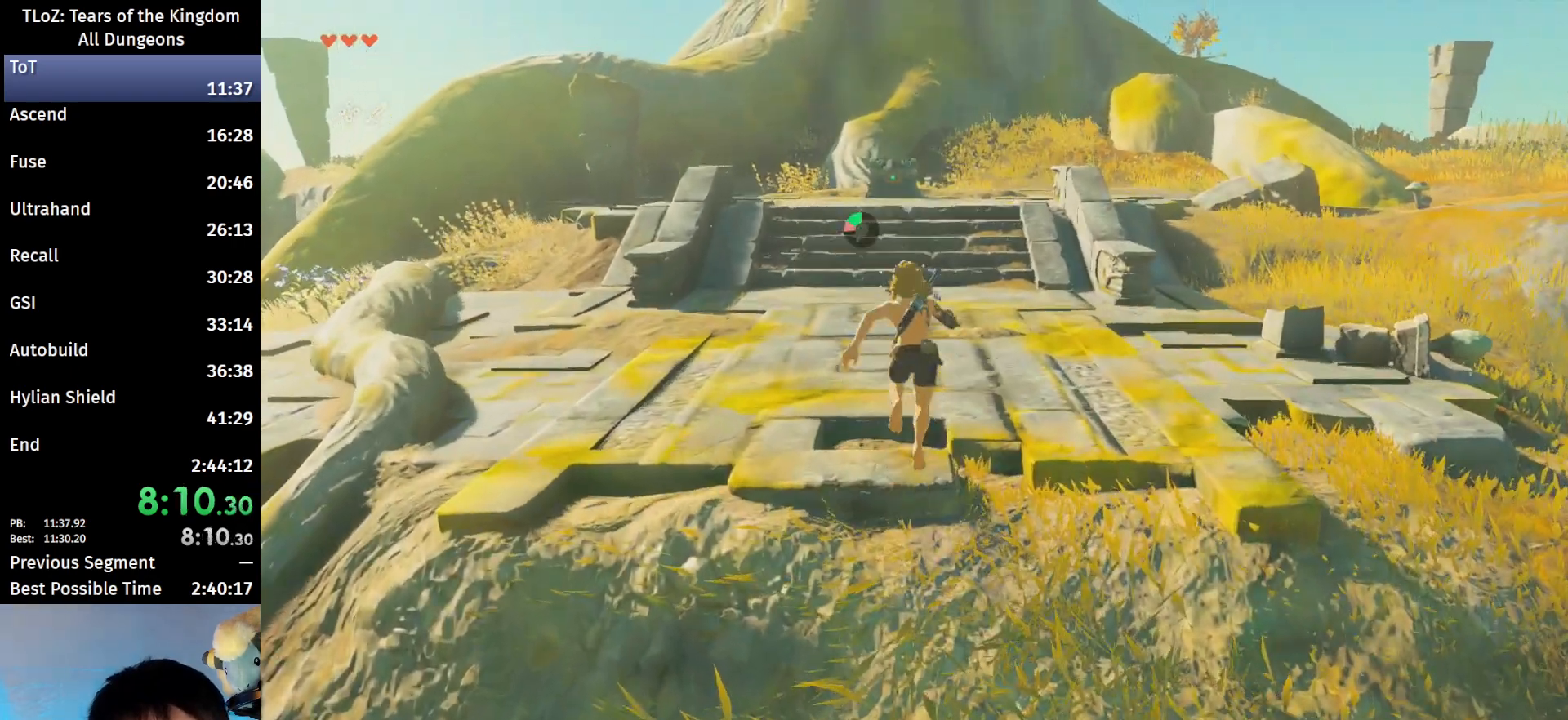
{"buttons": [], "left_stick": "up", "right_stick": "center", "events": [[33, "R1", "up"], [67, "B", "down"], [200, "B", "up"]]}
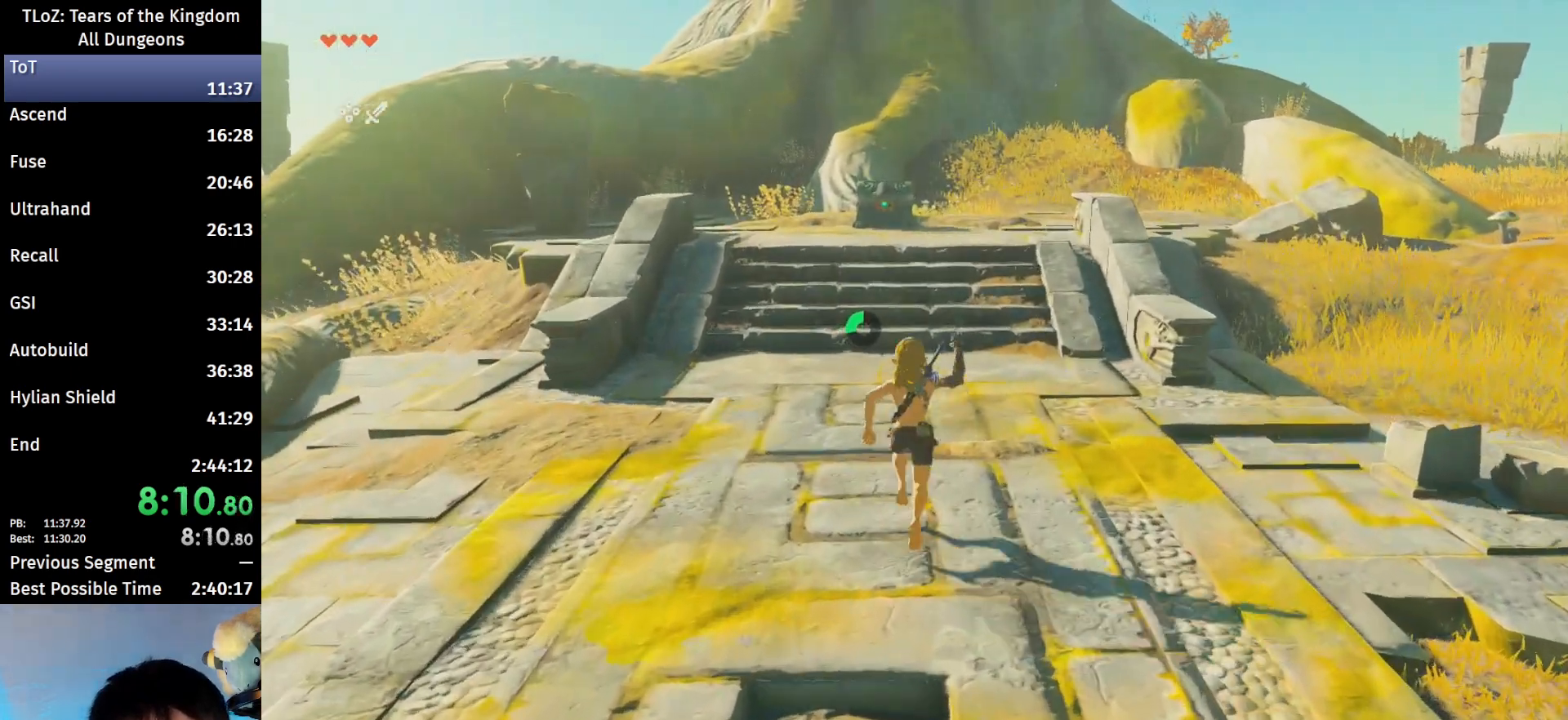
{"buttons": [], "left_stick": "up", "right_stick": "center", "events": [[33, "B", "down"], [33, "R1", "down"], [100, "B", "up"], [133, "R1", "up"], [167, "B", "down"], [267, "B", "up"]]}
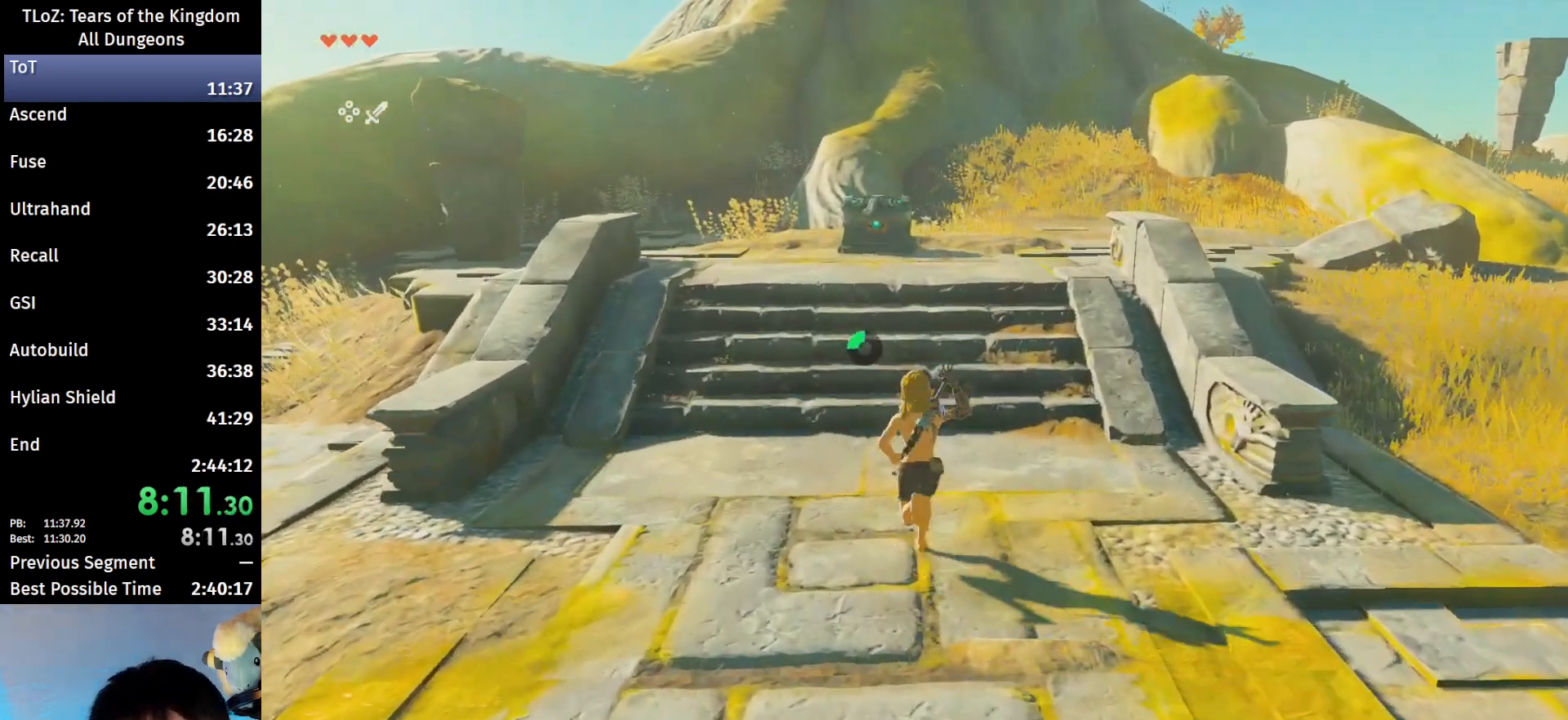
{"buttons": ["B"], "left_stick": "up", "right_stick": "center", "events": [[67, "B", "down"], [67, "R1", "down"], [133, "B", "up"], [133, "R1", "up"], [233, "B", "down"]]}
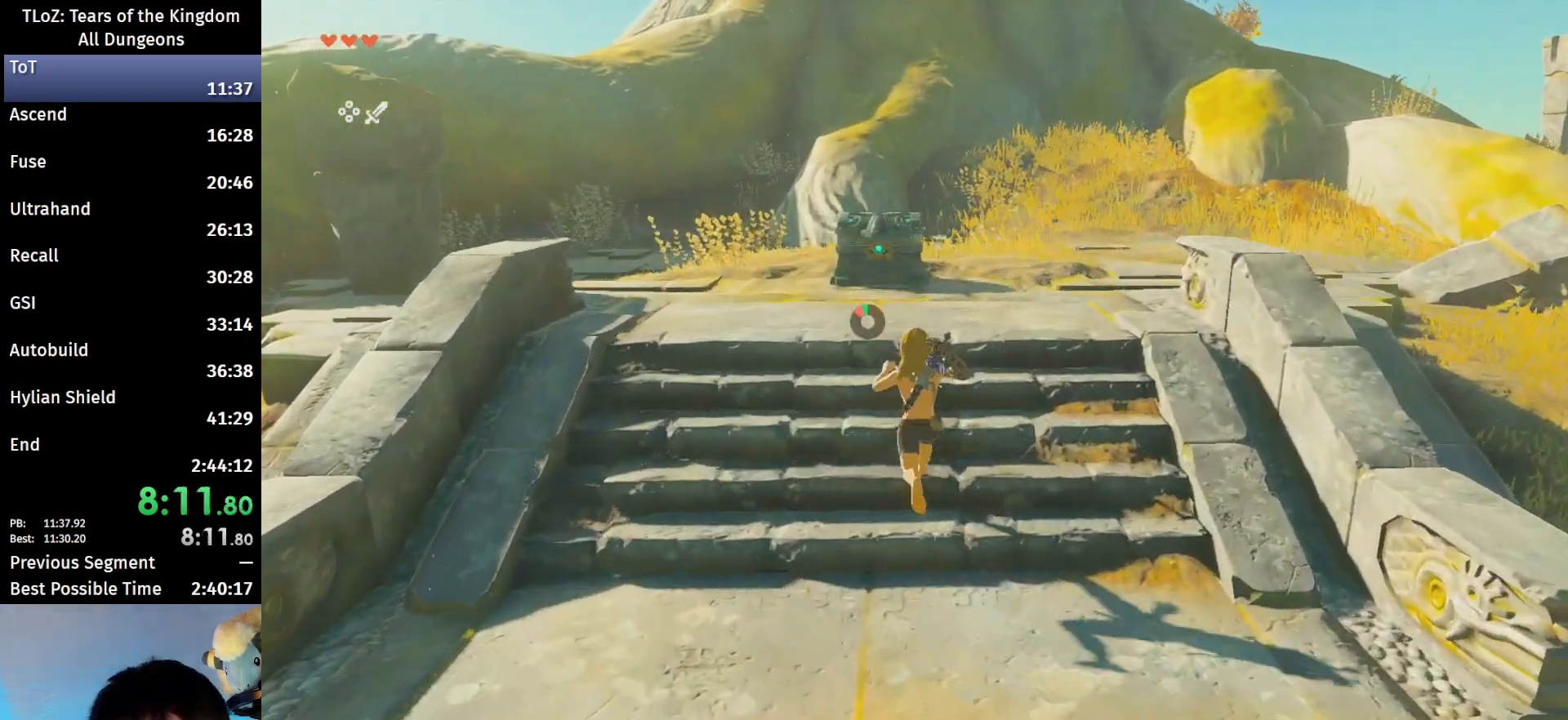
{"buttons": [], "left_stick": "up-left", "right_stick": "down-right", "events": [[33, "right_stick", "down-right"], [200, "left_stick", "up-left"], [433, "B", "up"]]}
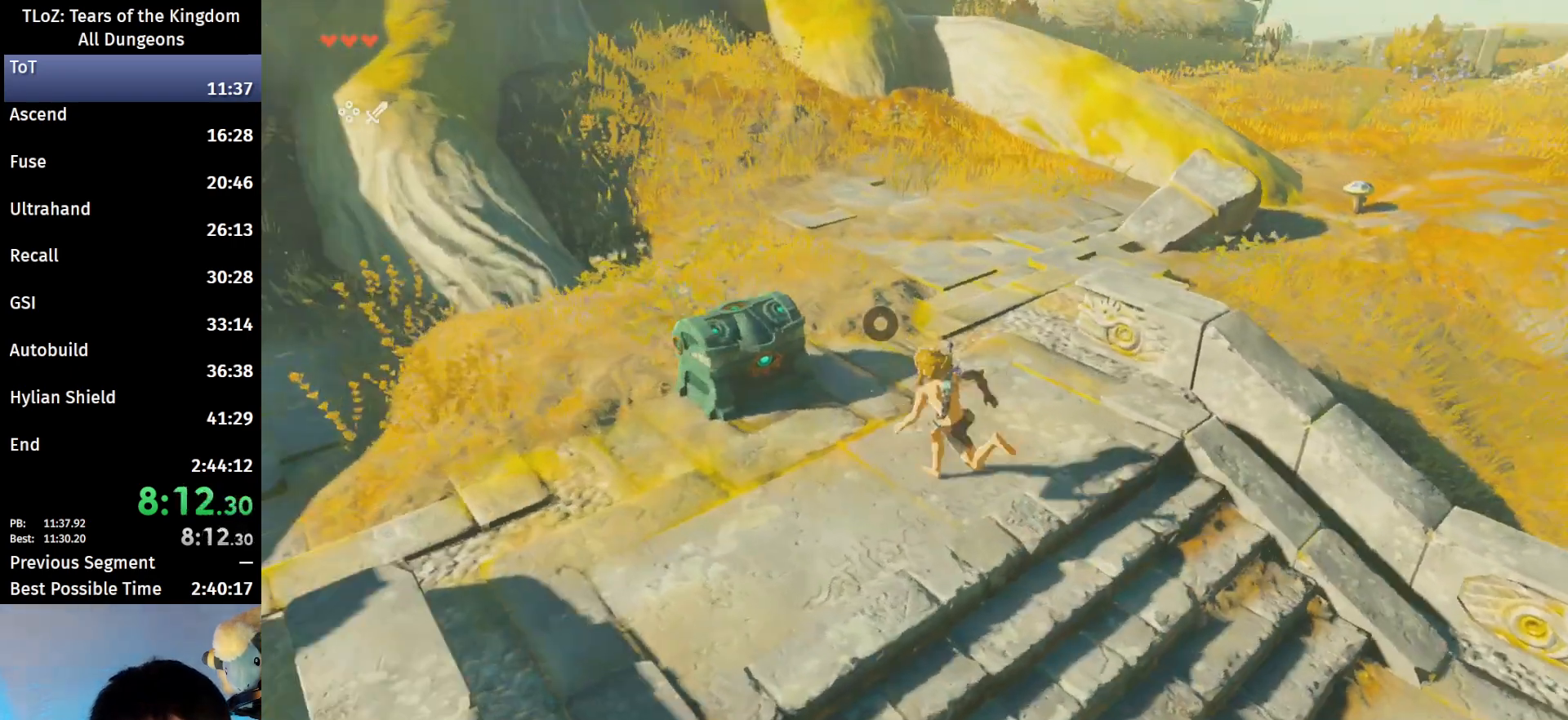
{"buttons": [], "left_stick": "center", "right_stick": "center", "events": [[33, "right_stick", "center"], [133, "A", "down"], [167, "A", "up"], [233, "A", "down"], [333, "A", "up"], [400, "A", "down"], [400, "left_stick", "center"], [467, "A", "up"]]}
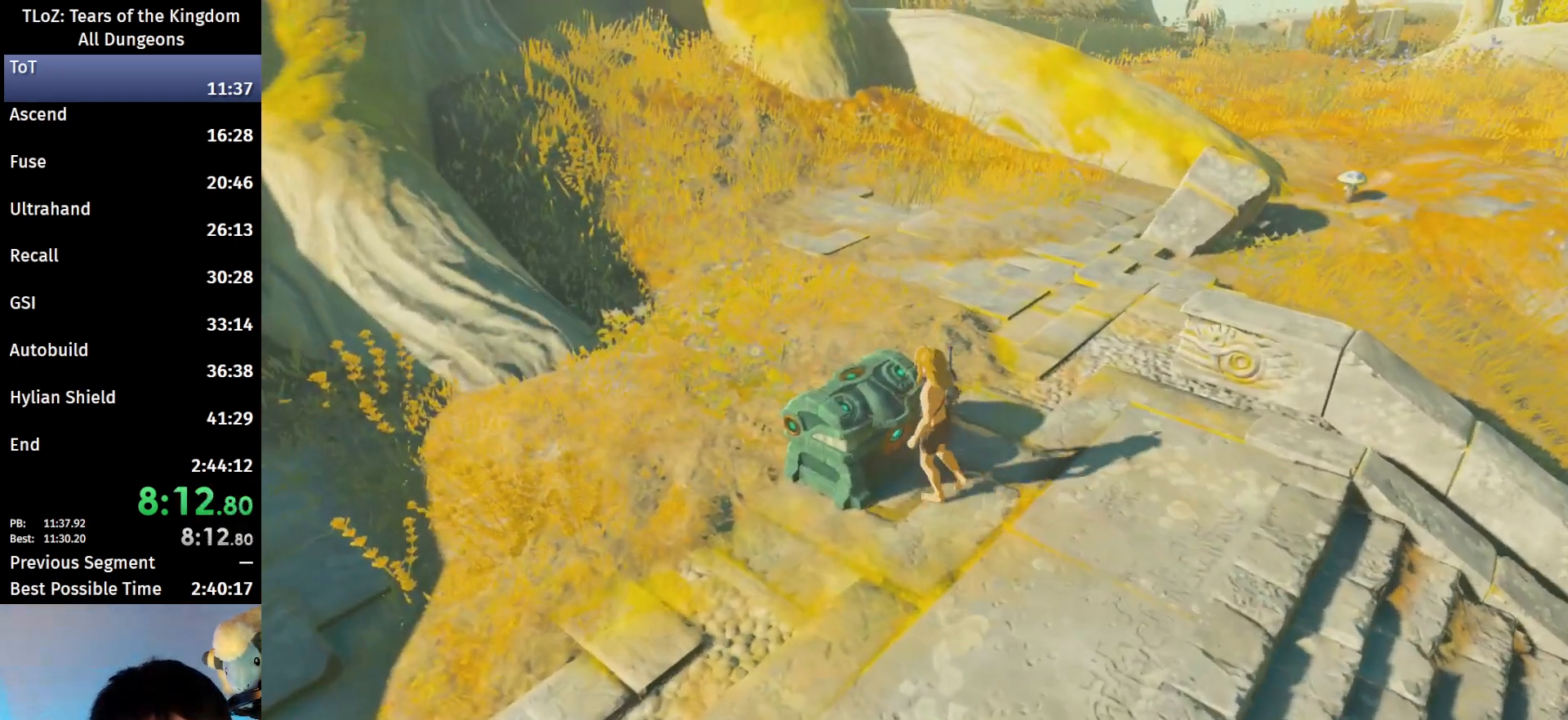
{"buttons": [], "left_stick": "right", "right_stick": "center", "events": [[33, "A", "down"], [133, "A", "up"], [400, "left_stick", "right"]]}
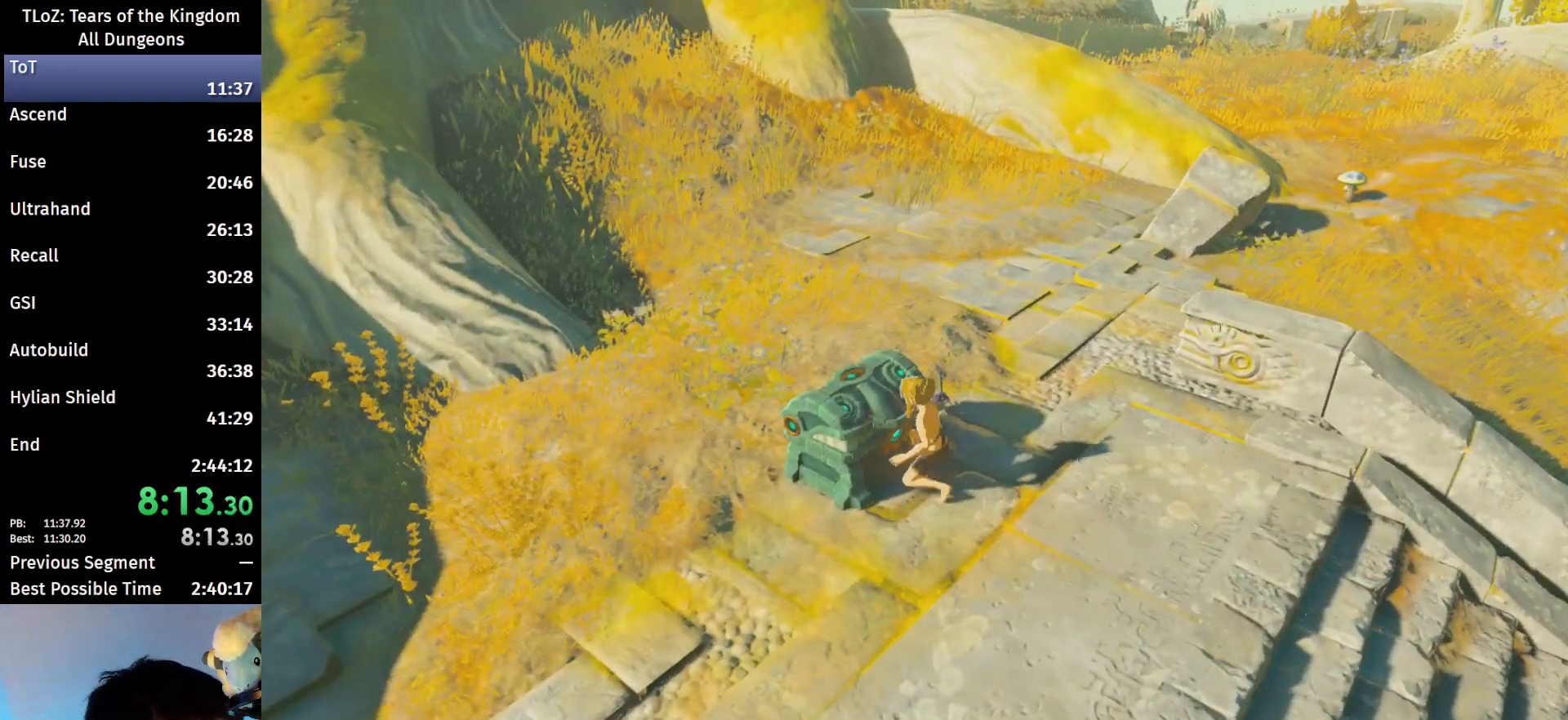
{"buttons": ["L2"], "left_stick": "right", "right_stick": "center", "events": [[100, "R2", "down"], [100, "right_stick", "right"], [133, "R1", "down"], [167, "R2", "up"], [267, "R1", "up"], [267, "right_stick", "center"], [333, "L1", "down"], [433, "L2", "down"], [500, "L1", "up"]]}
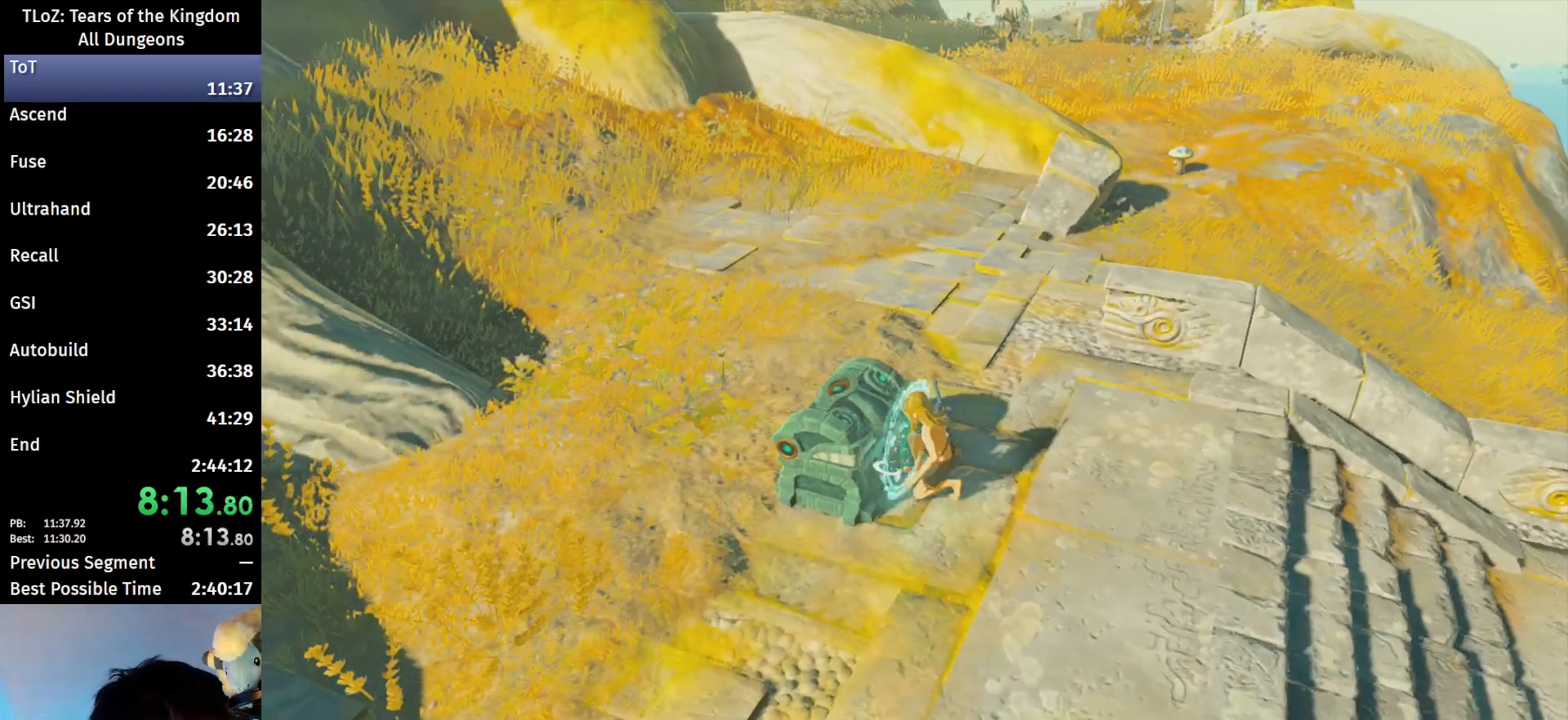
{"buttons": [], "left_stick": "center", "right_stick": "center", "events": [[100, "L2", "up"], [100, "left_stick", "center"]]}
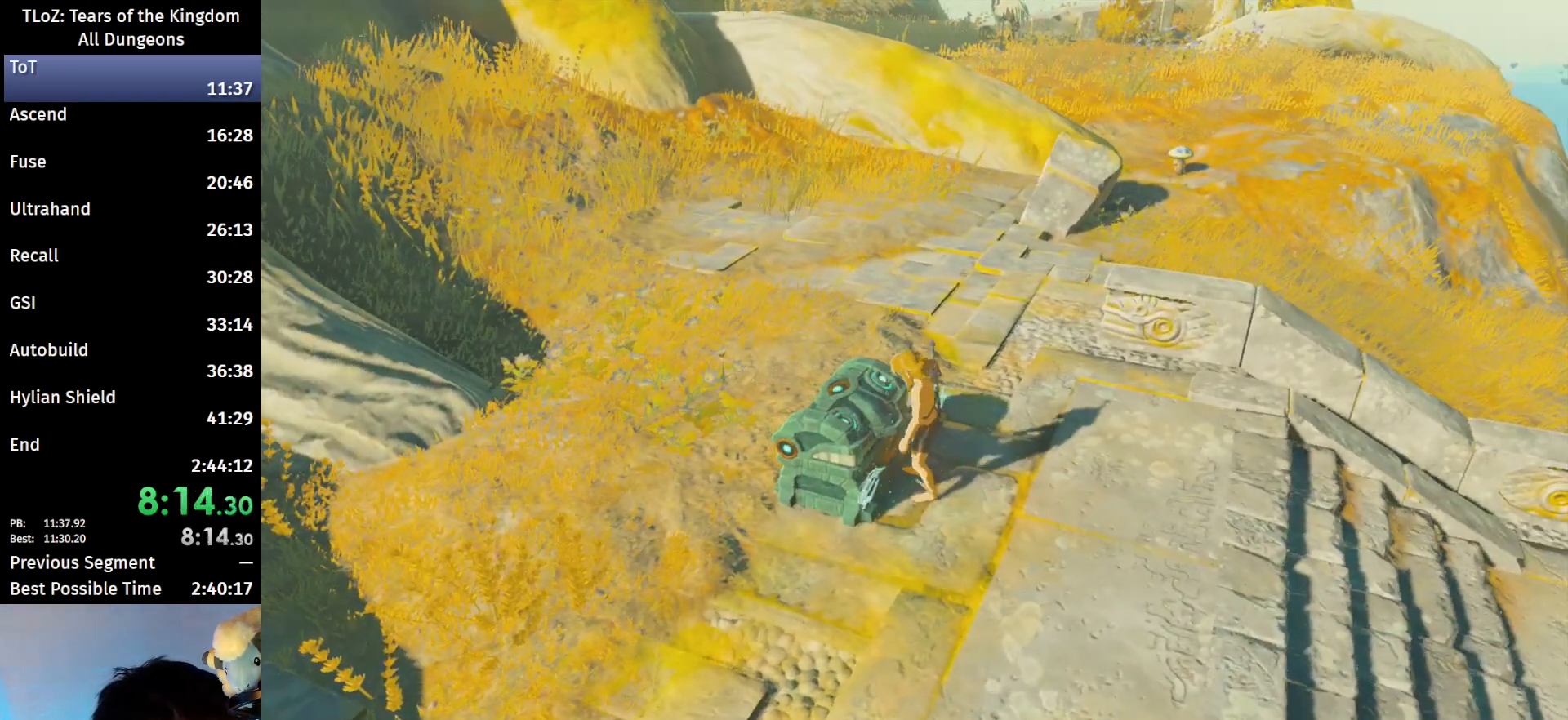
{"buttons": [], "left_stick": "center", "right_stick": "center", "events": []}
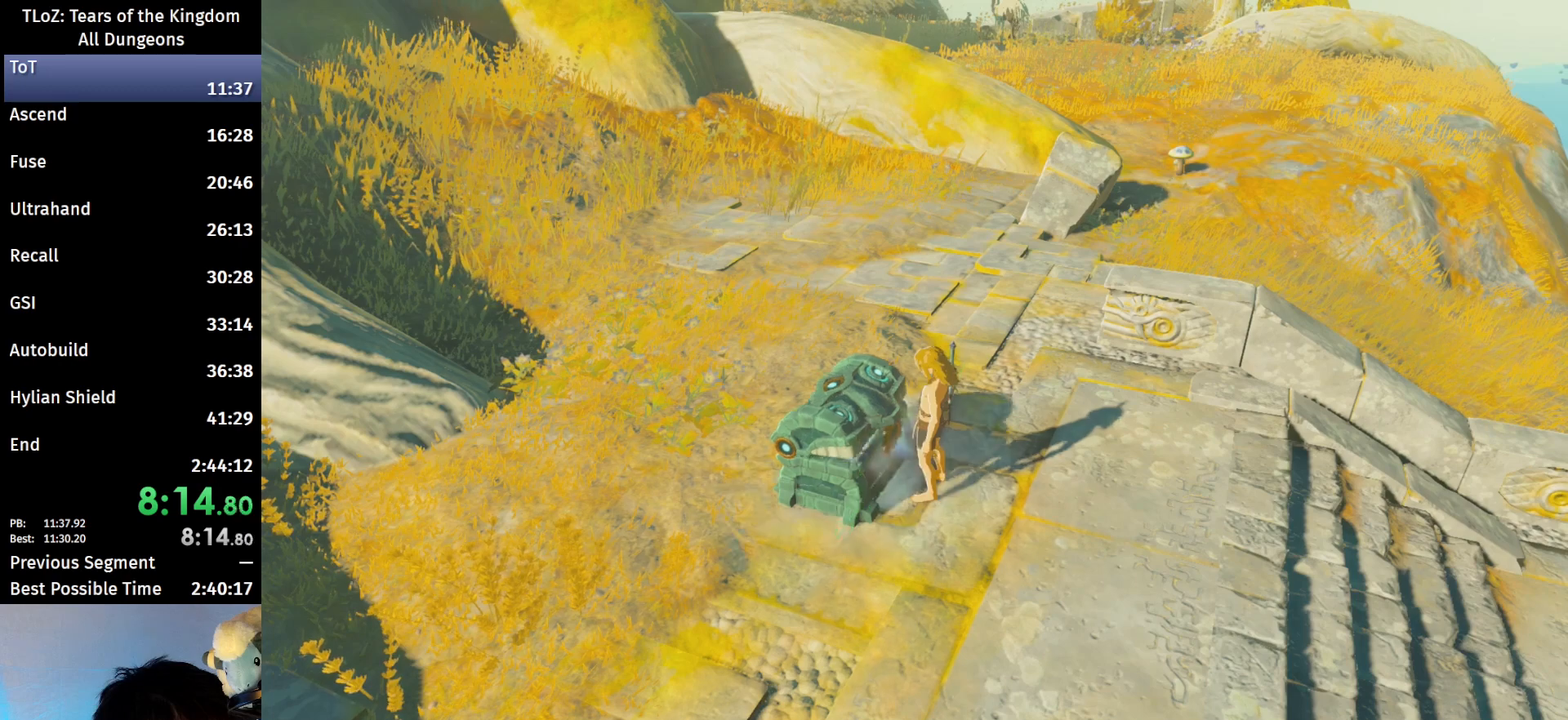
{"buttons": [], "left_stick": "center", "right_stick": "center", "events": [[400, "right_stick", "up-left"], [467, "right_stick", "center"]]}
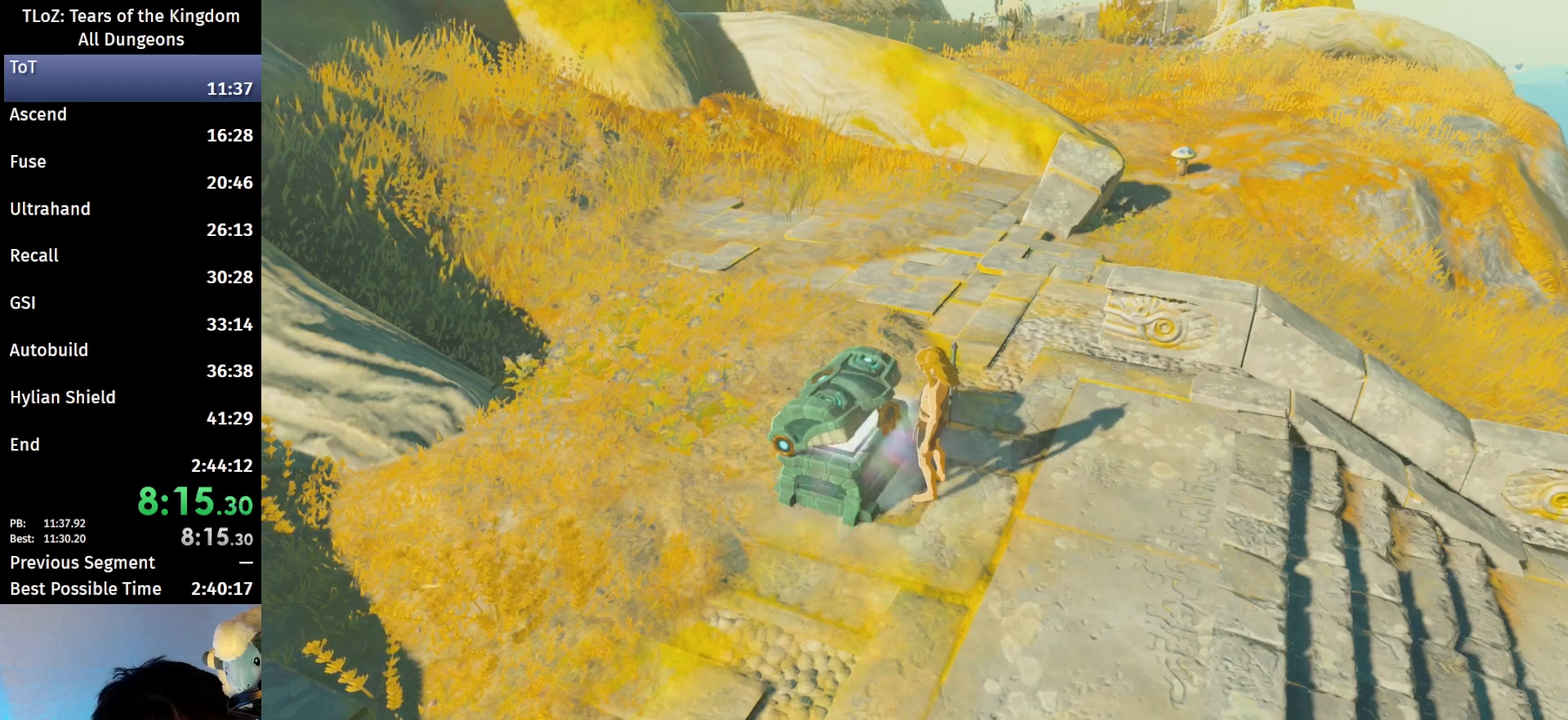
{"buttons": ["B"], "left_stick": "right", "right_stick": "center", "events": [[433, "left_stick", "right"], [467, "B", "down"]]}
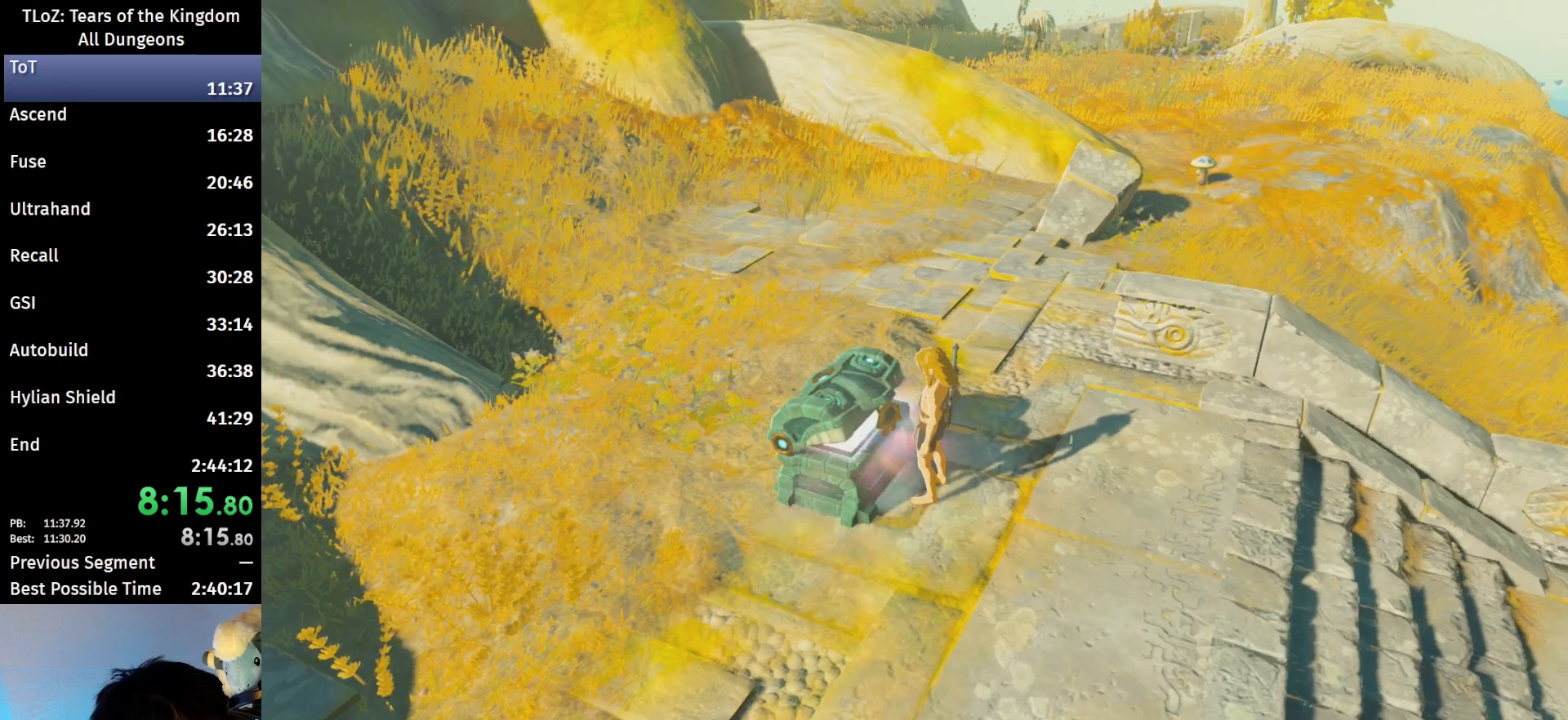
{"buttons": ["B"], "left_stick": "right", "right_stick": "center", "events": [[33, "B", "up"], [133, "B", "down"], [167, "B", "up"], [233, "B", "down"], [300, "B", "up"], [367, "B", "down"], [433, "B", "up"], [500, "B", "down"]]}
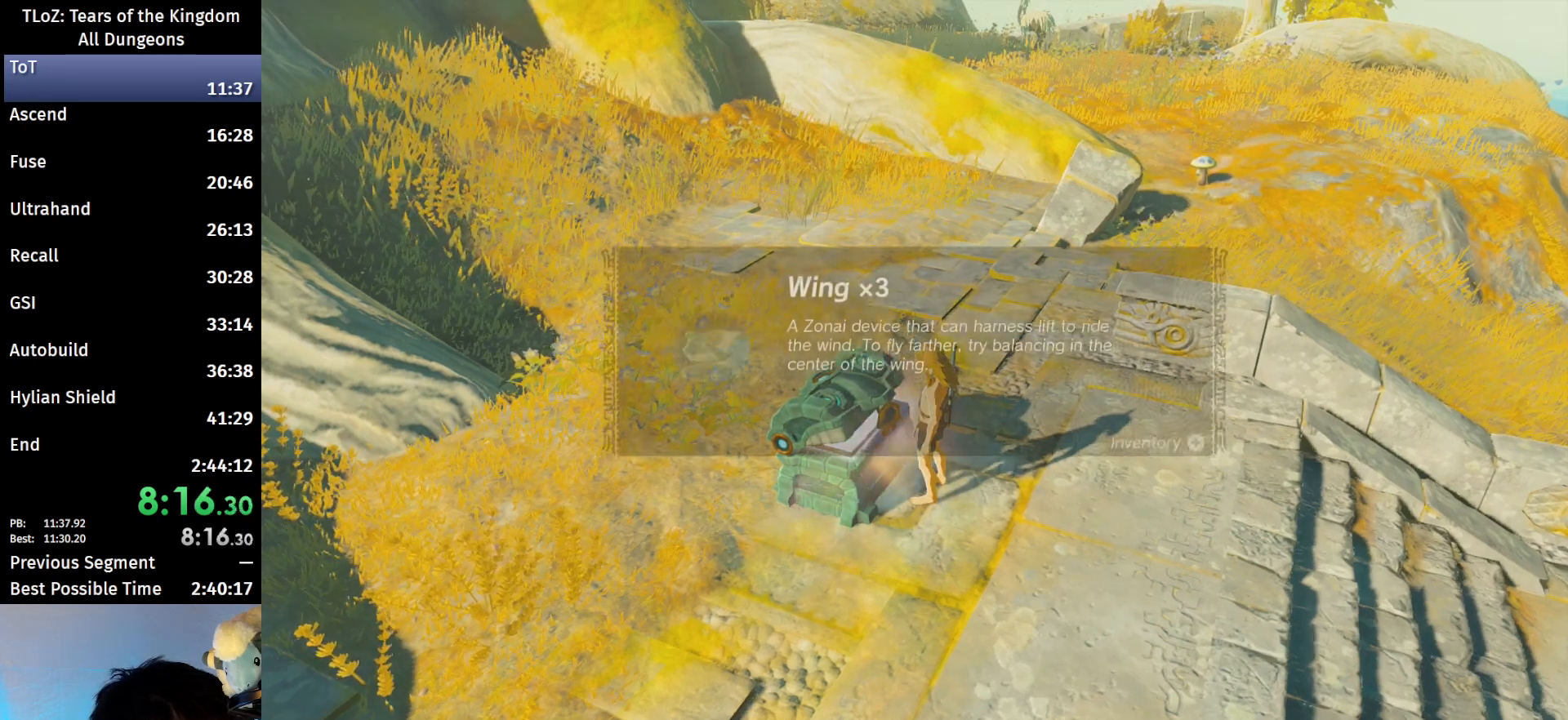
{"buttons": ["B"], "left_stick": "right", "right_stick": "center", "events": [[67, "B", "up"], [133, "B", "down"], [167, "B", "up"], [233, "B", "down"], [333, "B", "up"], [400, "B", "down"], [433, "B", "up"], [500, "B", "down"]]}
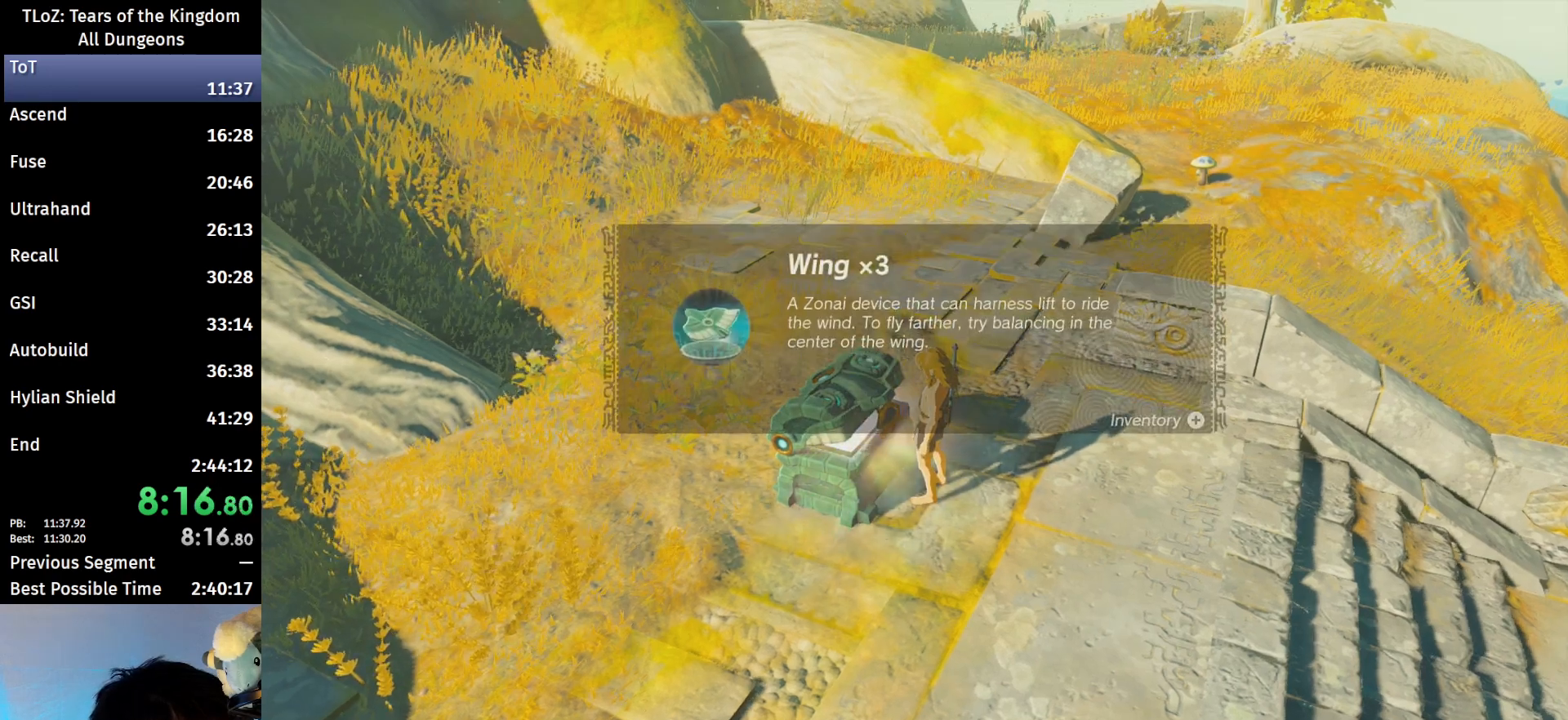
{"buttons": ["B"], "left_stick": "right", "right_stick": "center", "events": [[33, "B", "up"], [133, "B", "down"], [167, "B", "up"], [233, "B", "down"], [300, "B", "up"], [367, "B", "down"], [400, "B", "up"], [467, "B", "down"]]}
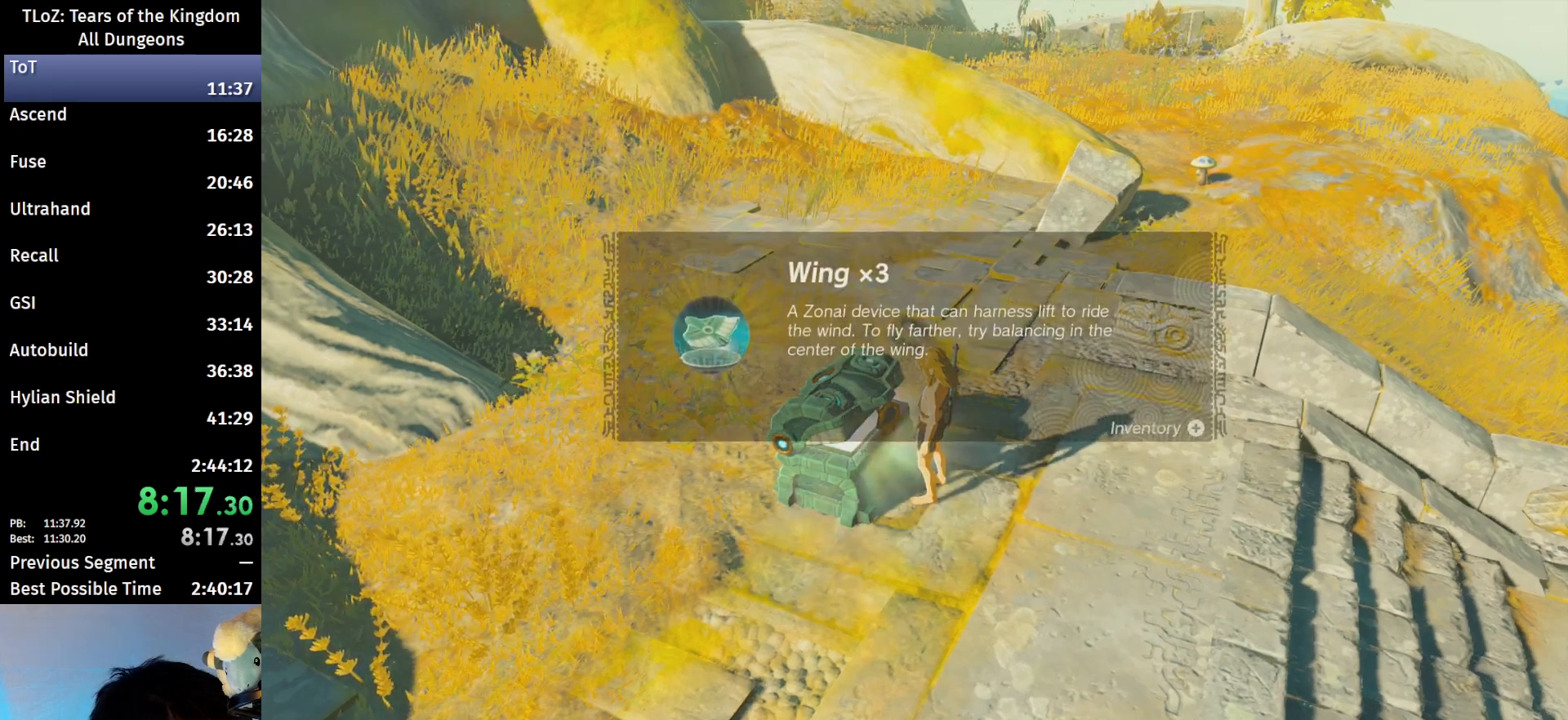
{"buttons": [], "left_stick": "right", "right_stick": "center", "events": [[33, "B", "up"], [67, "B", "down"], [133, "B", "up"], [200, "B", "down"], [233, "B", "up"], [333, "B", "down"], [367, "B", "up"], [433, "B", "down"], [467, "B", "up"]]}
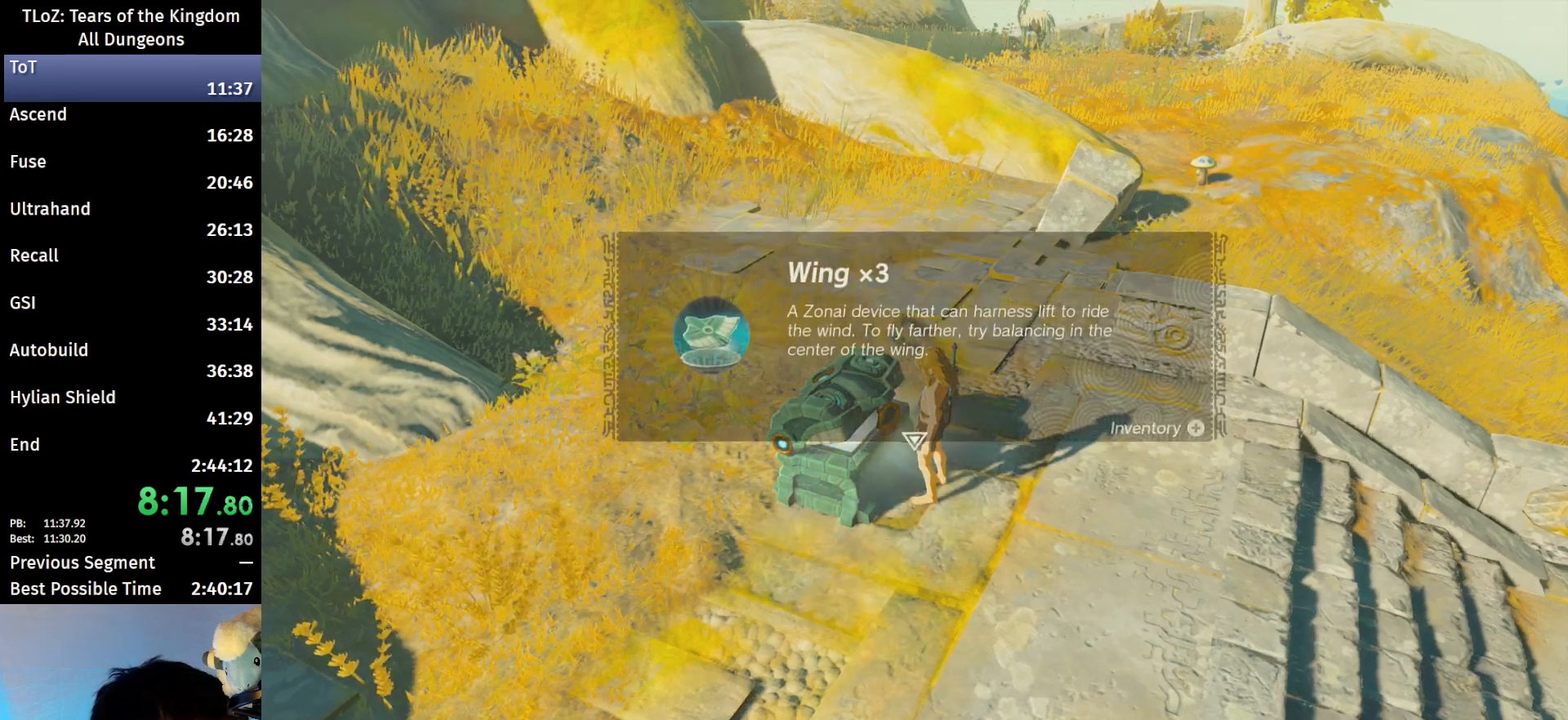
{"buttons": ["B"], "left_stick": "right", "right_stick": "center", "events": [[33, "B", "down"], [100, "B", "up"], [133, "B", "down"], [200, "B", "up"], [400, "B", "down"]]}
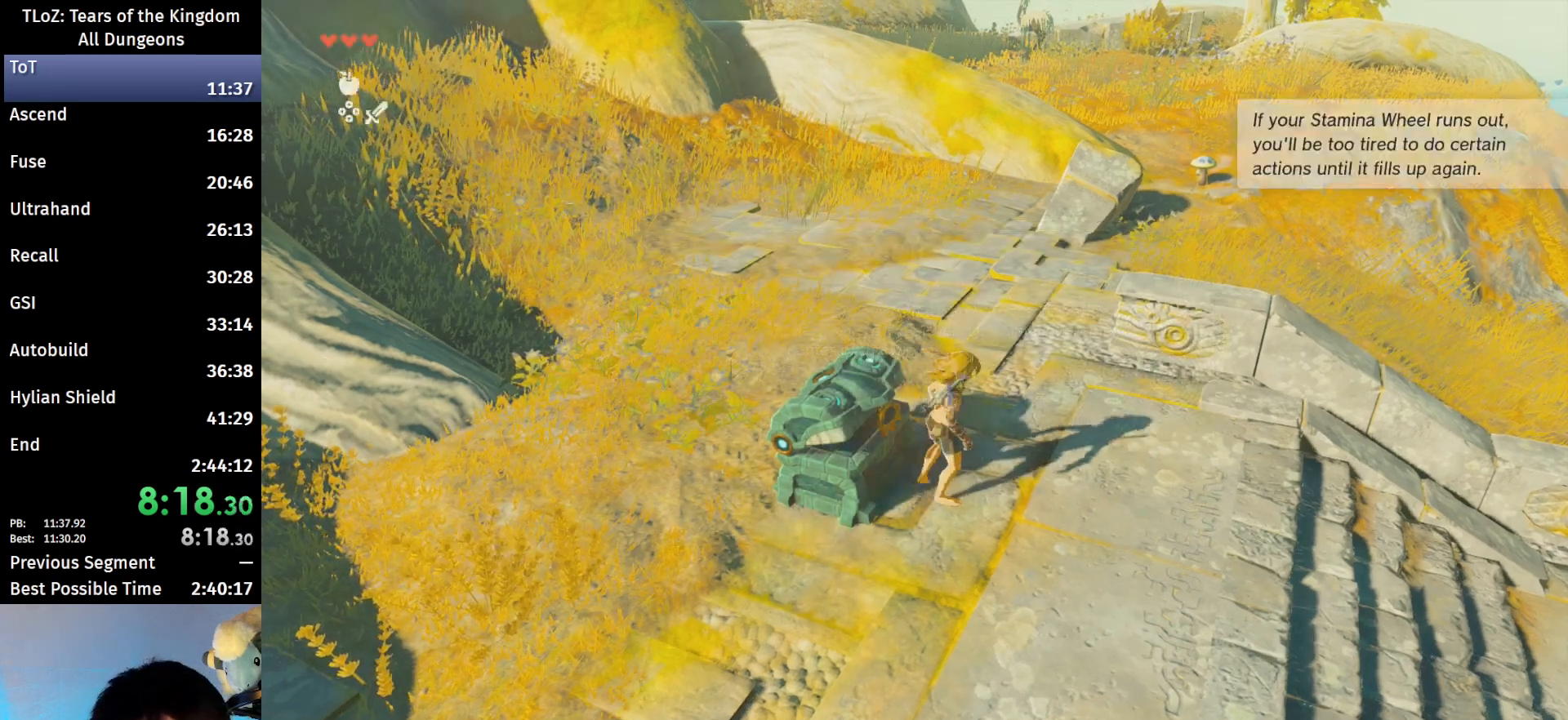
{"buttons": ["B"], "left_stick": "right", "right_stick": "center", "events": []}
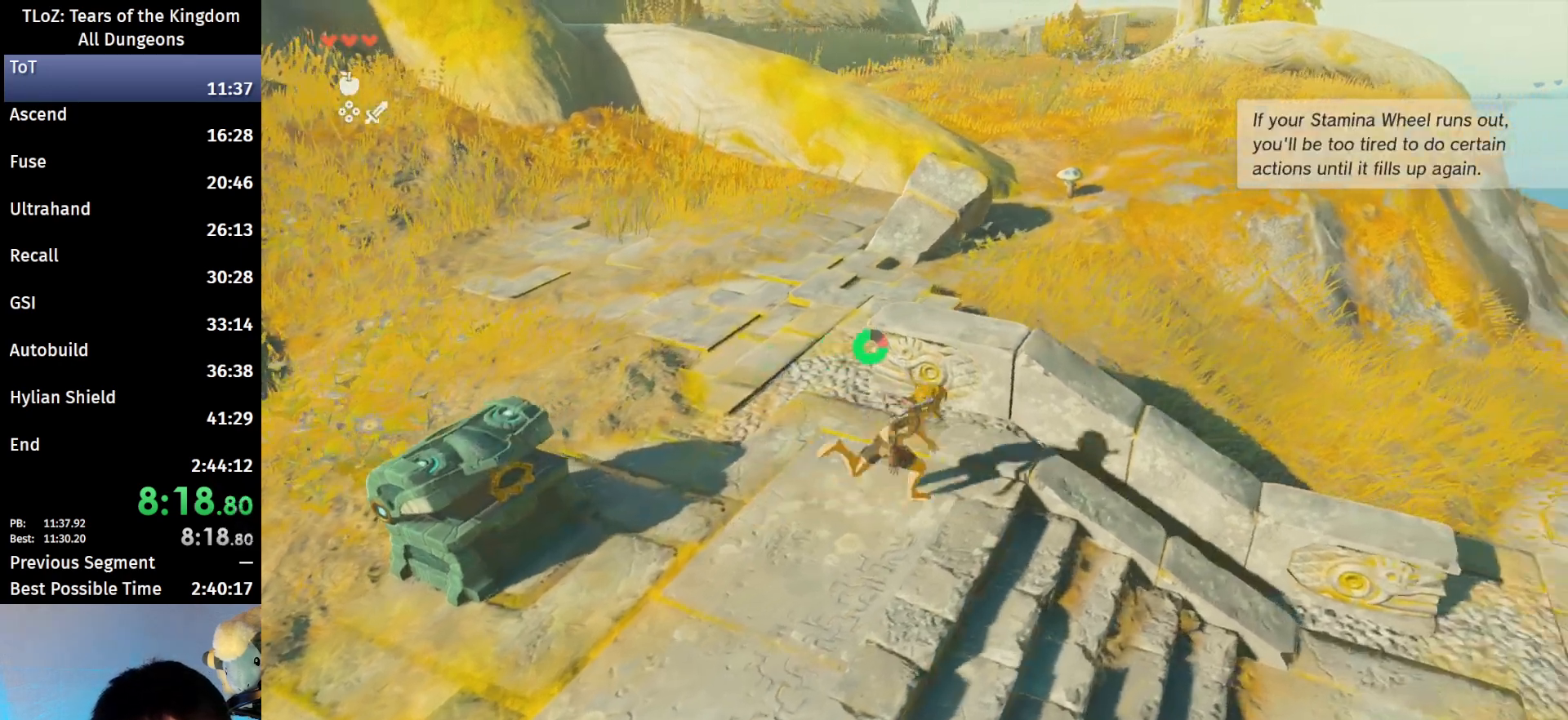
{"buttons": ["B"], "left_stick": "up-right", "right_stick": "center", "events": [[33, "left_stick", "up-right"]]}
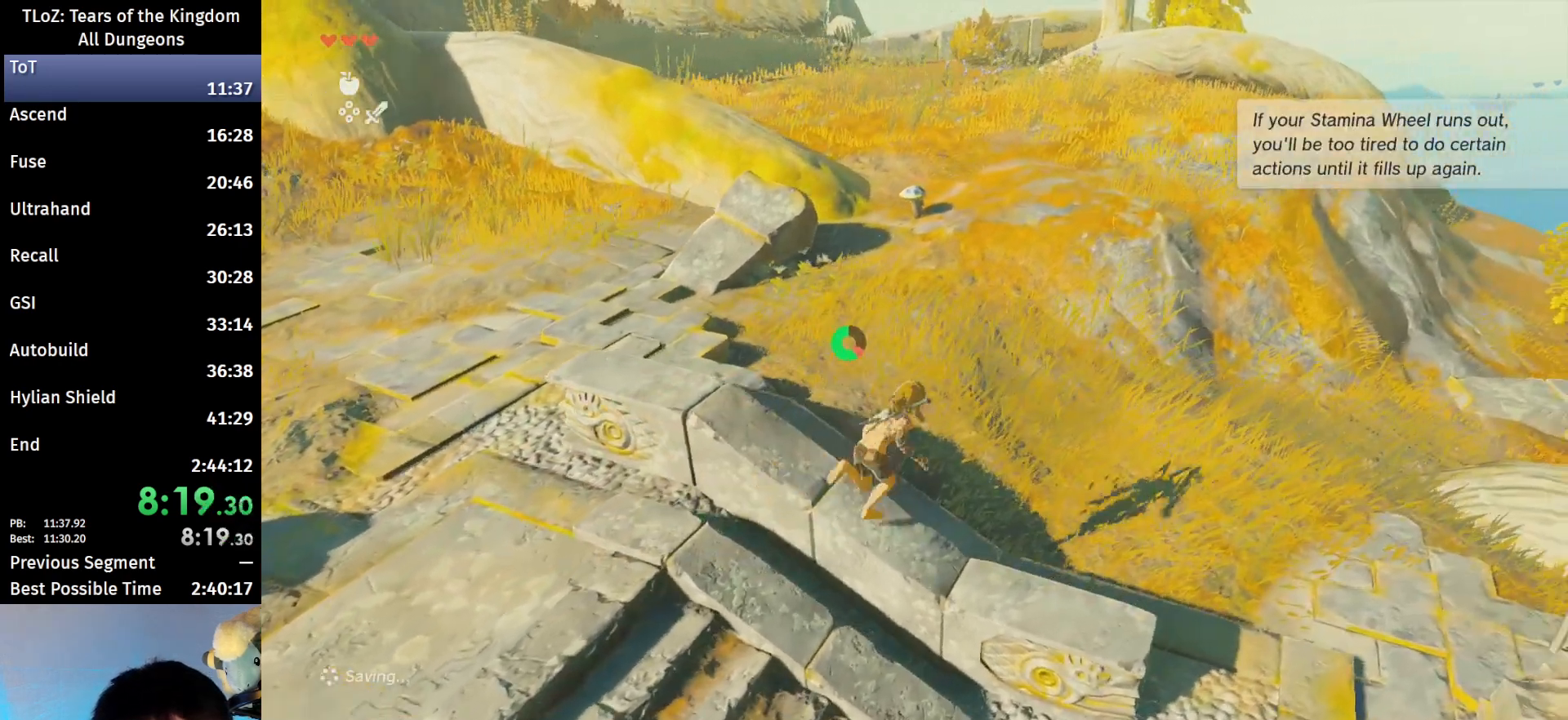
{"buttons": ["B"], "left_stick": "up-right", "right_stick": "center", "events": []}
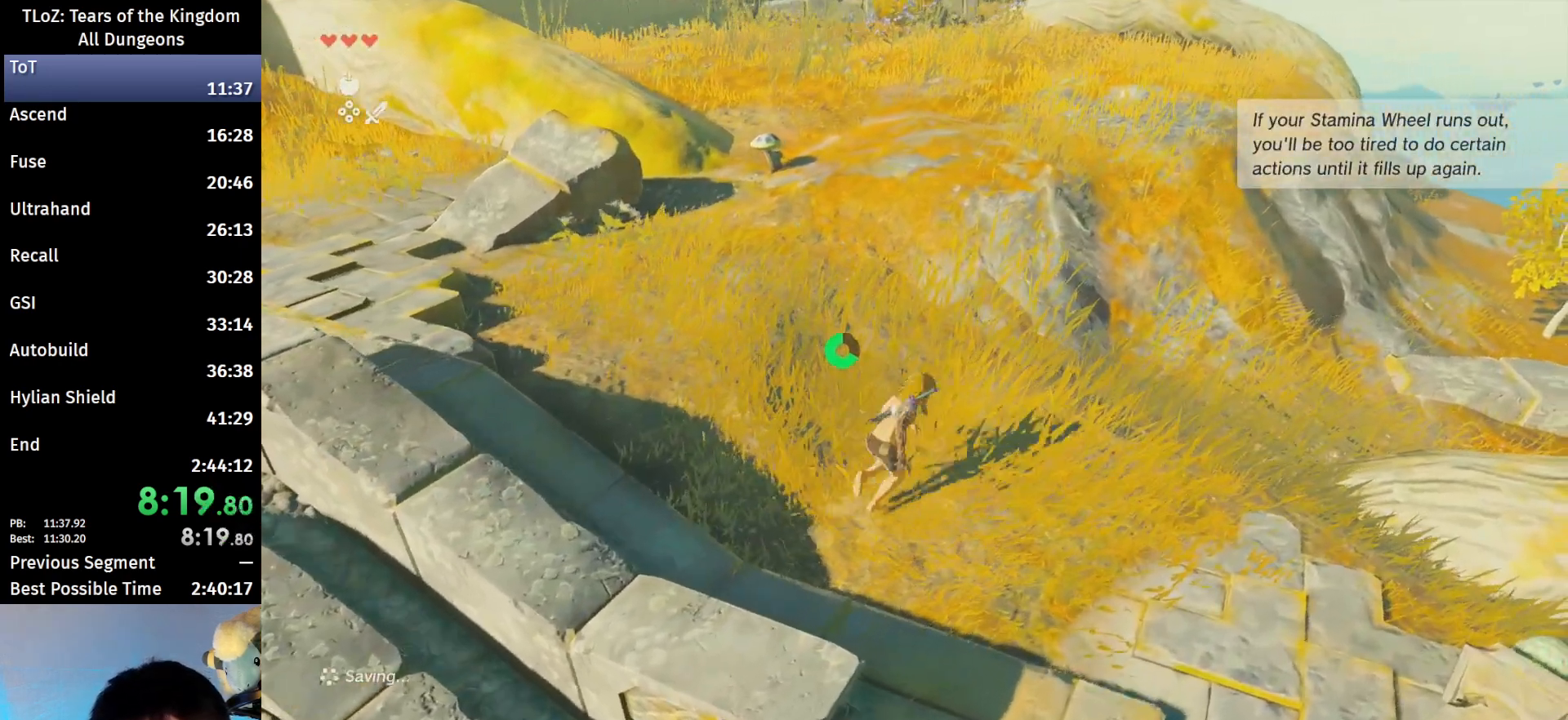
{"buttons": ["B"], "left_stick": "up-right", "right_stick": "center", "events": []}
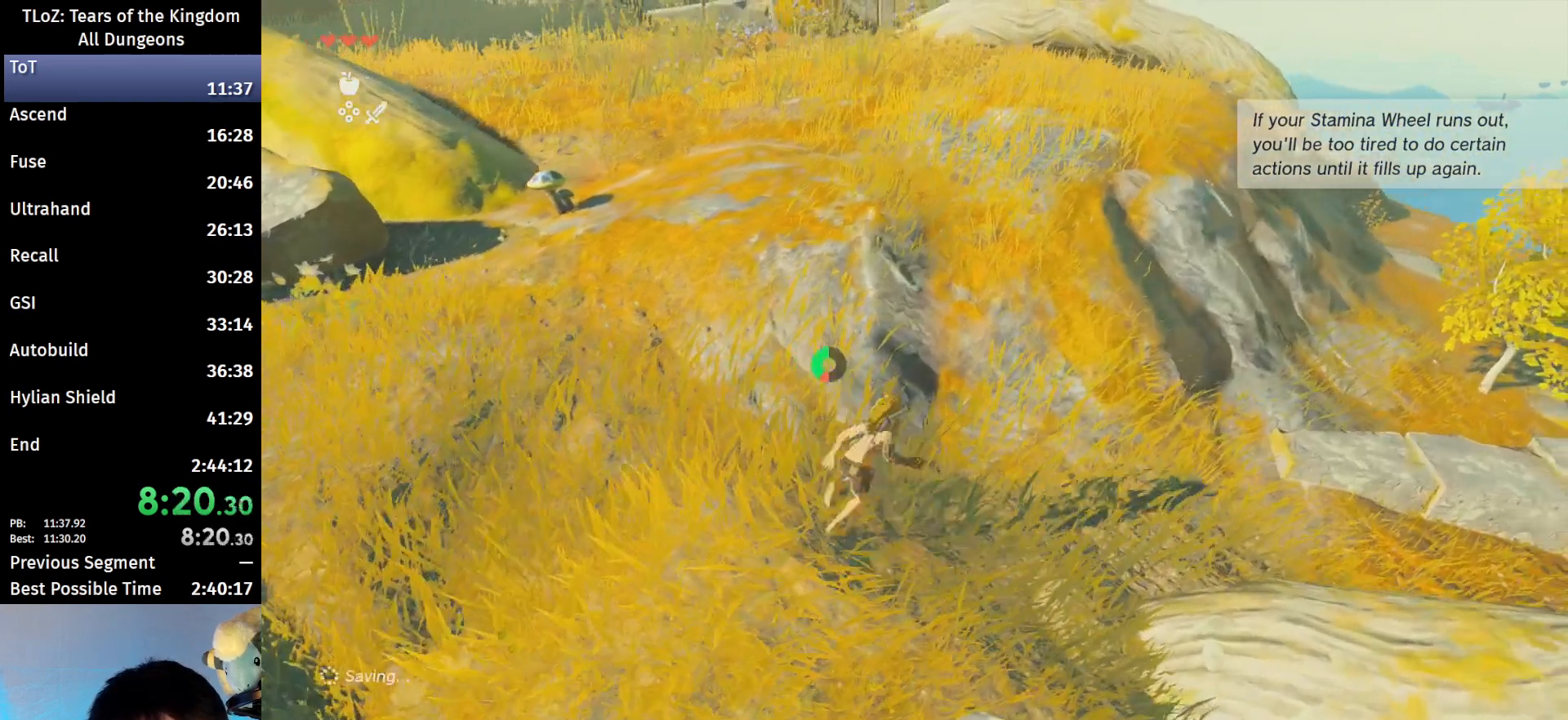
{"buttons": ["B"], "left_stick": "right", "right_stick": "left", "events": [[67, "right_stick", "left"], [433, "left_stick", "right"]]}
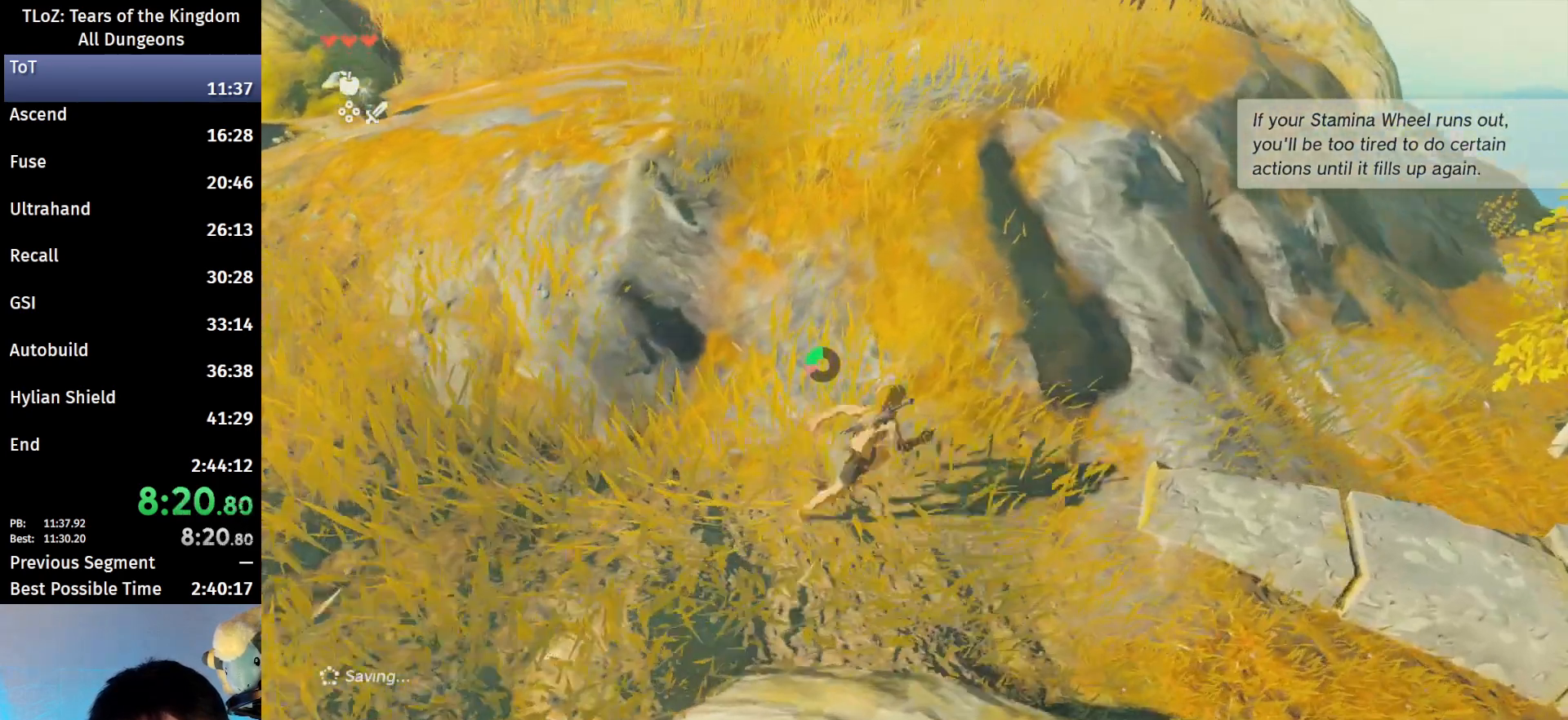
{"buttons": [], "left_stick": "right", "right_stick": "left", "events": [[367, "B", "up"]]}
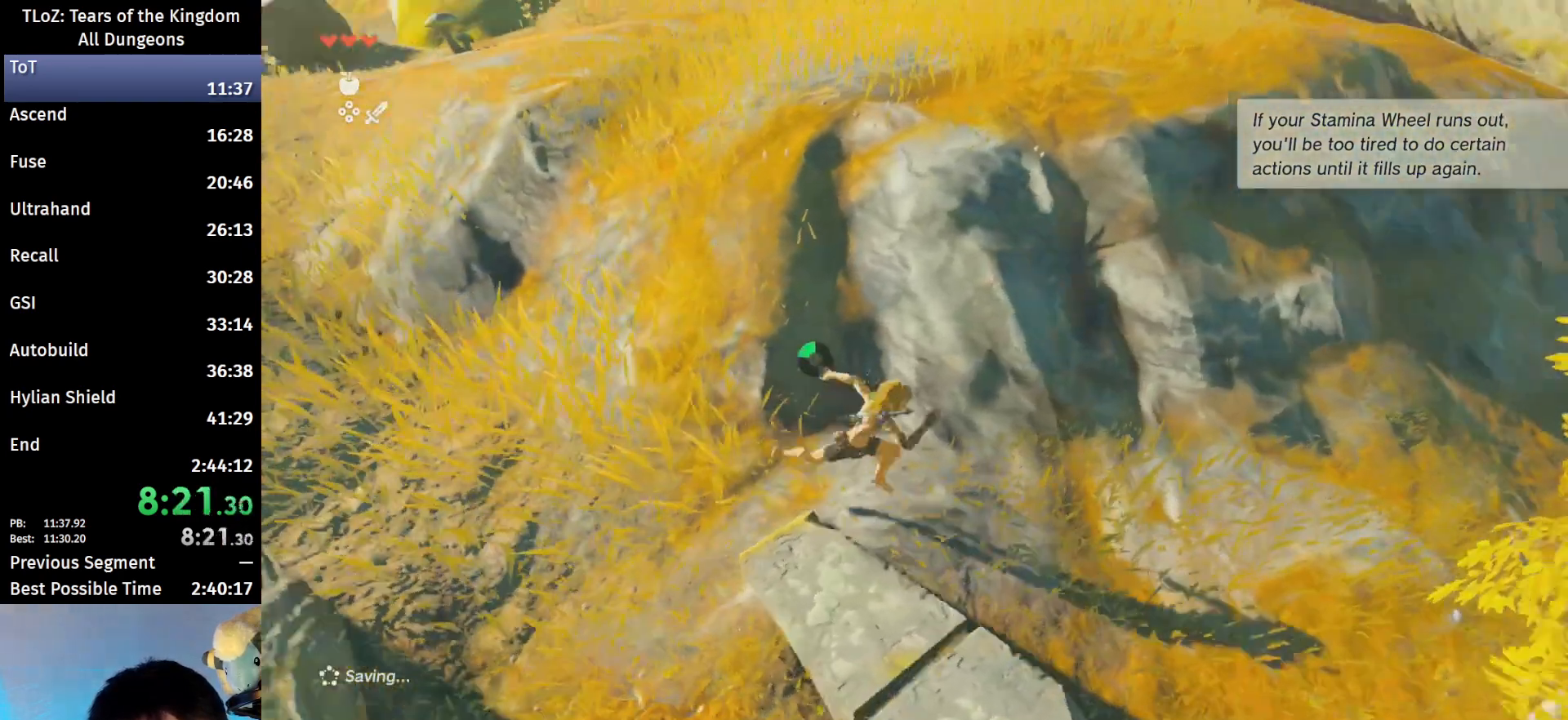
{"buttons": ["A"], "left_stick": "center", "right_stick": "center", "events": [[33, "right_stick", "center"], [167, "START", "down"], [267, "START", "up"], [300, "left_stick", "center"], [400, "A", "down"], [433, "A", "up"], [500, "A", "down"]]}